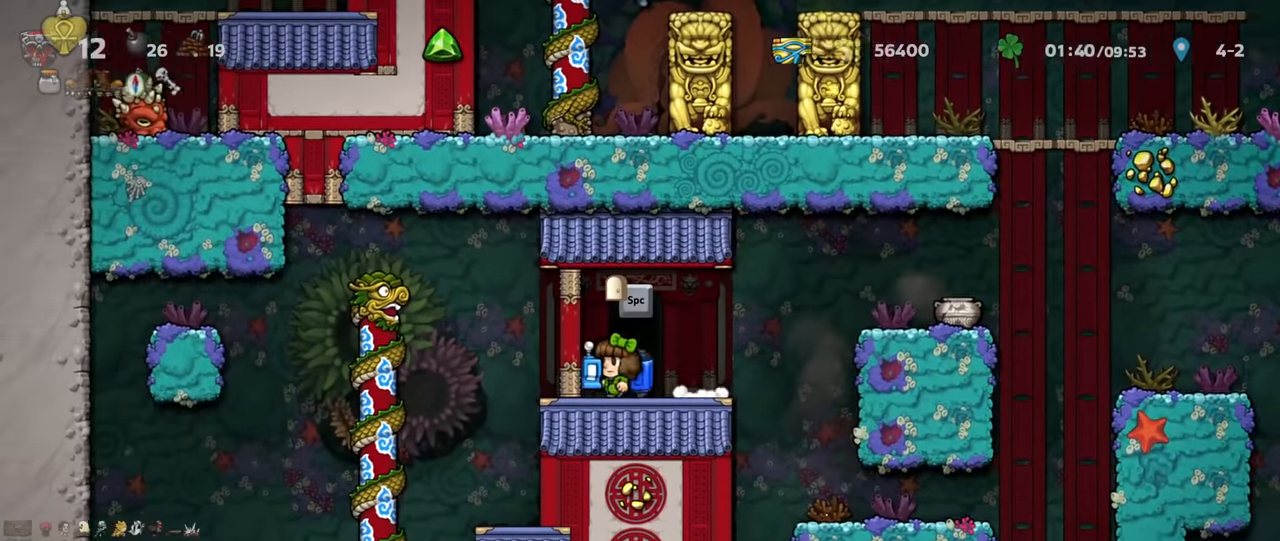
Gameplay with keyboard; each line is a JSON object with the keys held at the frame after it. "events" lists presses ("down") and releases ("up") of "a", "down", "escape", "left", "right", "s", "shift", "space", "up", "x" and "z" between this image and that frame as [ms after this image, input, new state], when the widget could be followed in between. No other keys are recorded. Mouse input is not recorded.
{"keys": [], "events": [[33, "left", "up"], [33, "right", "down"], [133, "right", "up"], [300, "right", "down"], [366, "right", "up"]]}
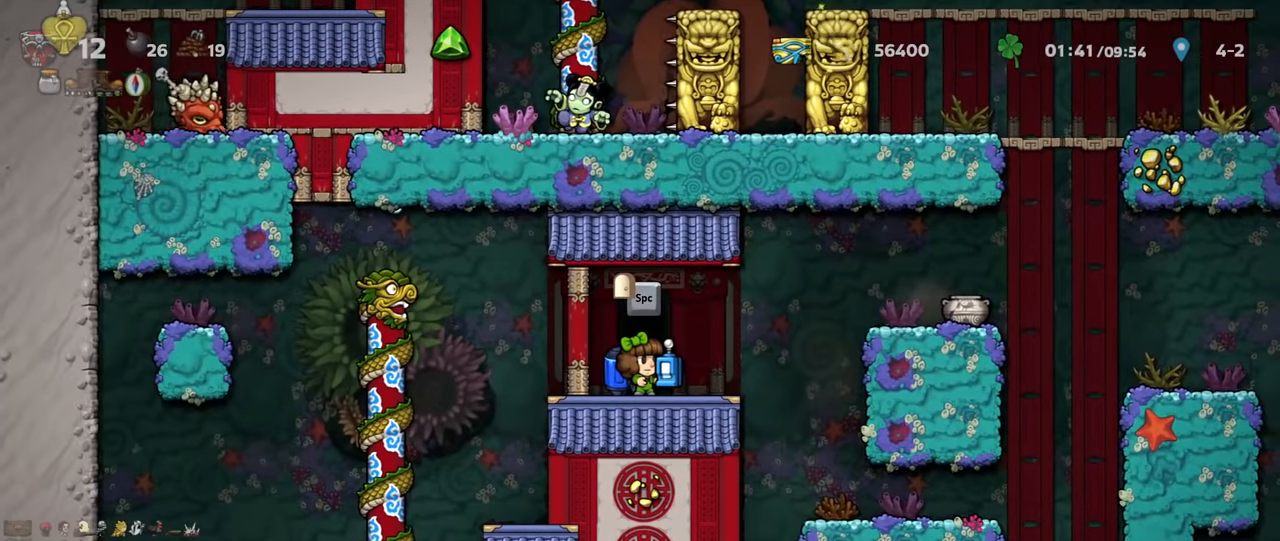
{"keys": [], "events": []}
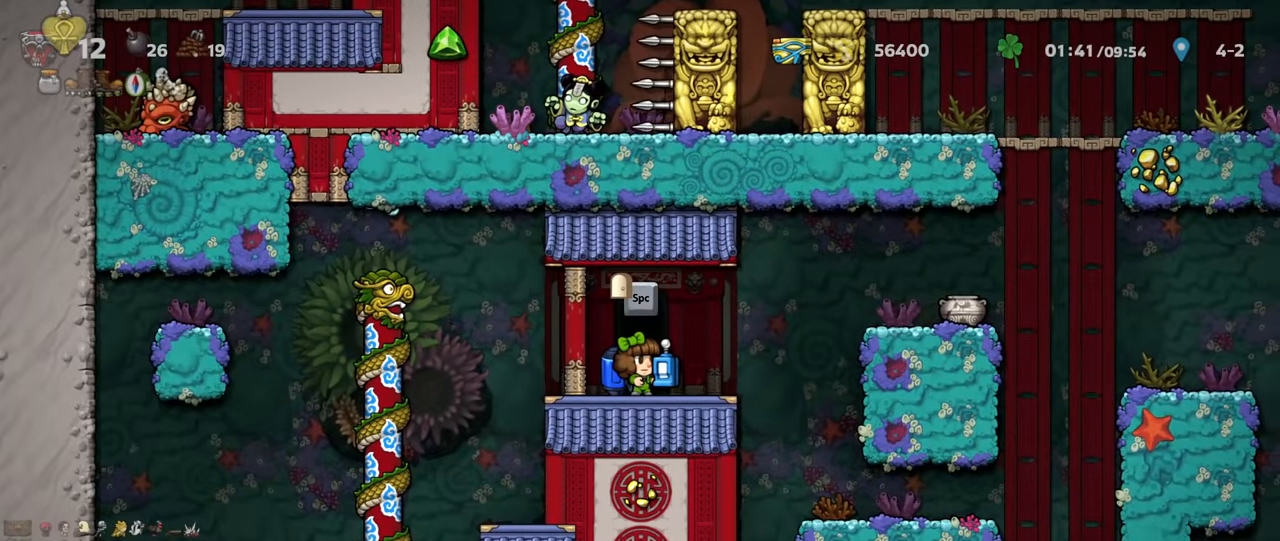
{"keys": [], "events": []}
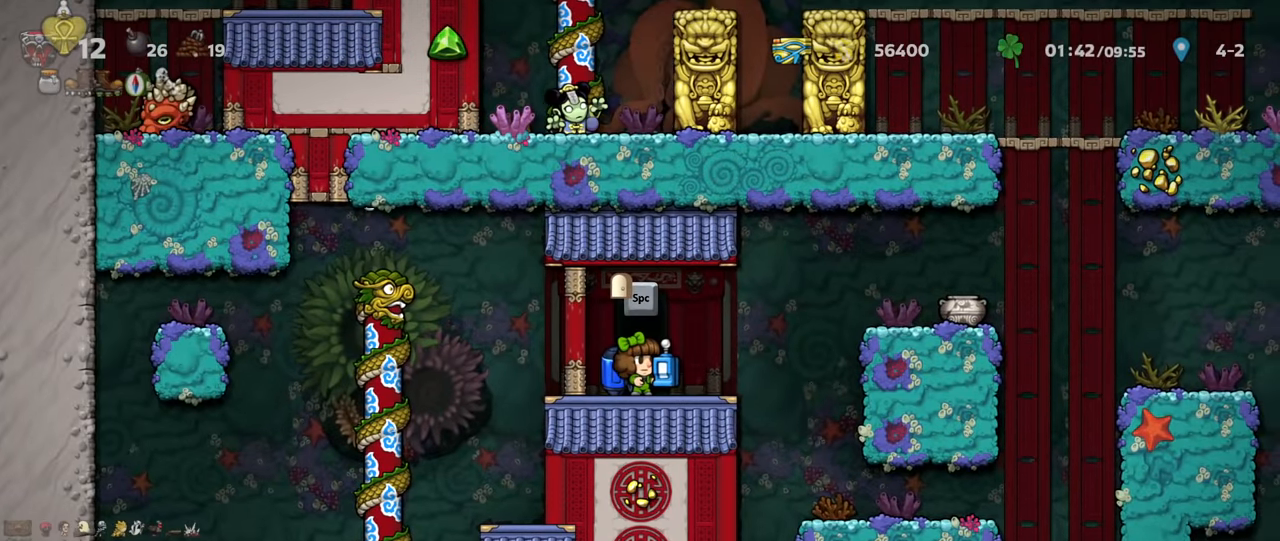
{"keys": [], "events": [[66, "space", "down"], [133, "space", "up"]]}
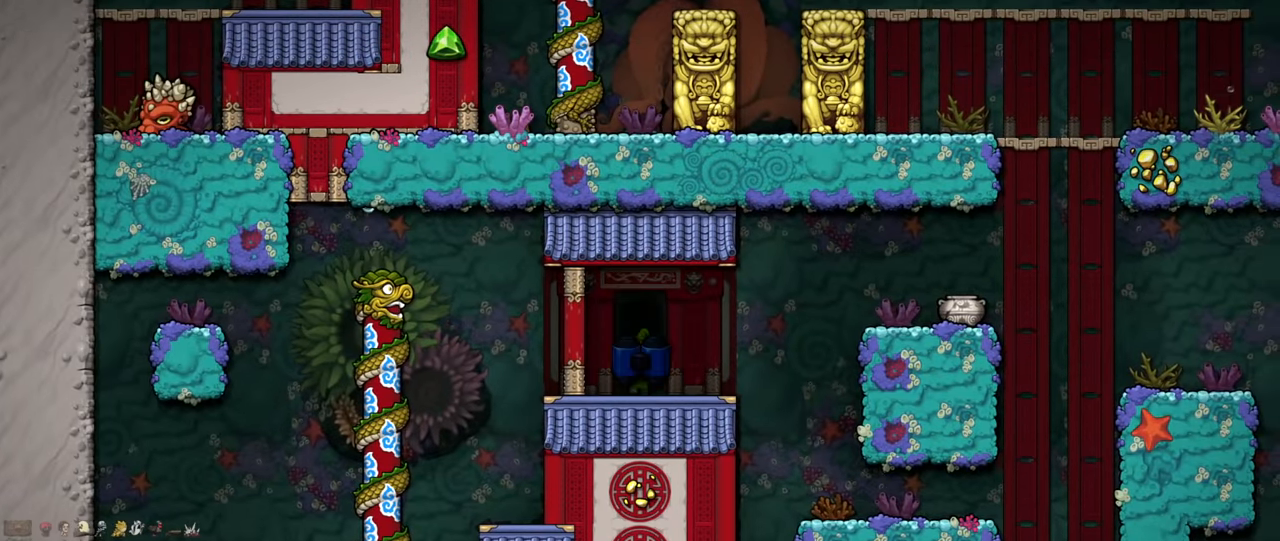
{"keys": [], "events": []}
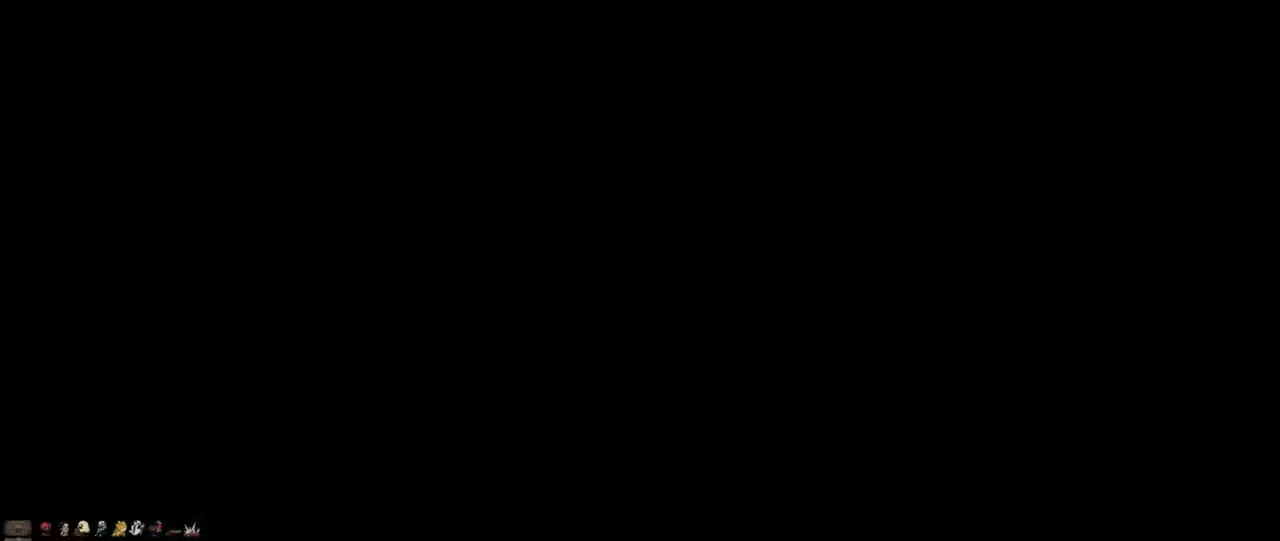
{"keys": [], "events": [[200, "z", "down"], [434, "z", "up"]]}
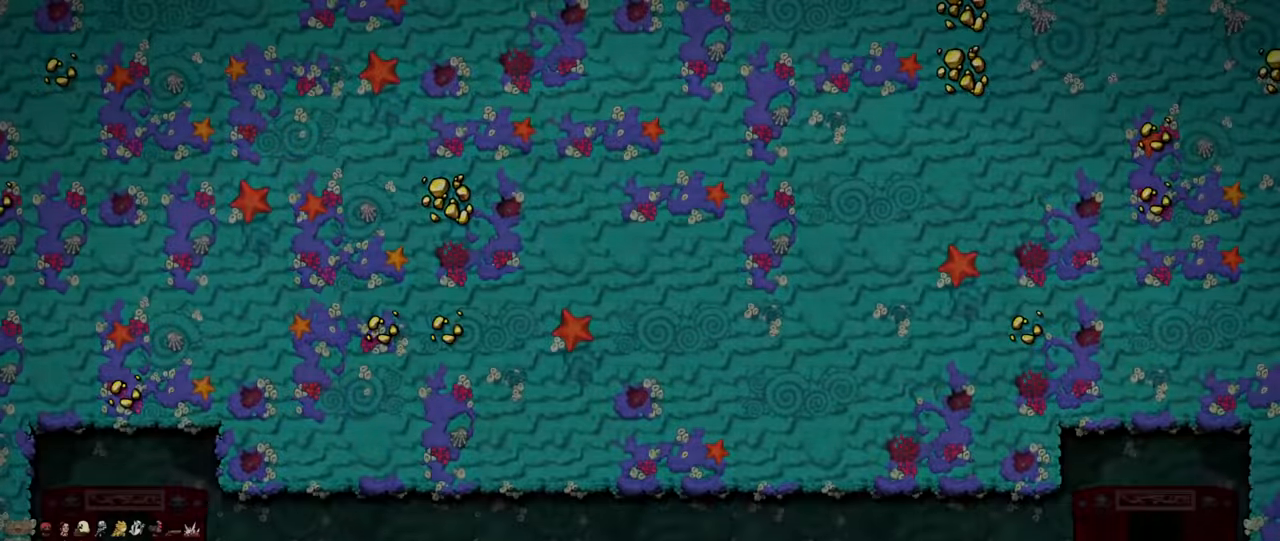
{"keys": ["shift"], "events": [[34, "shift", "down"], [134, "shift", "up"], [167, "shift", "down"], [300, "shift", "up"], [434, "shift", "down"]]}
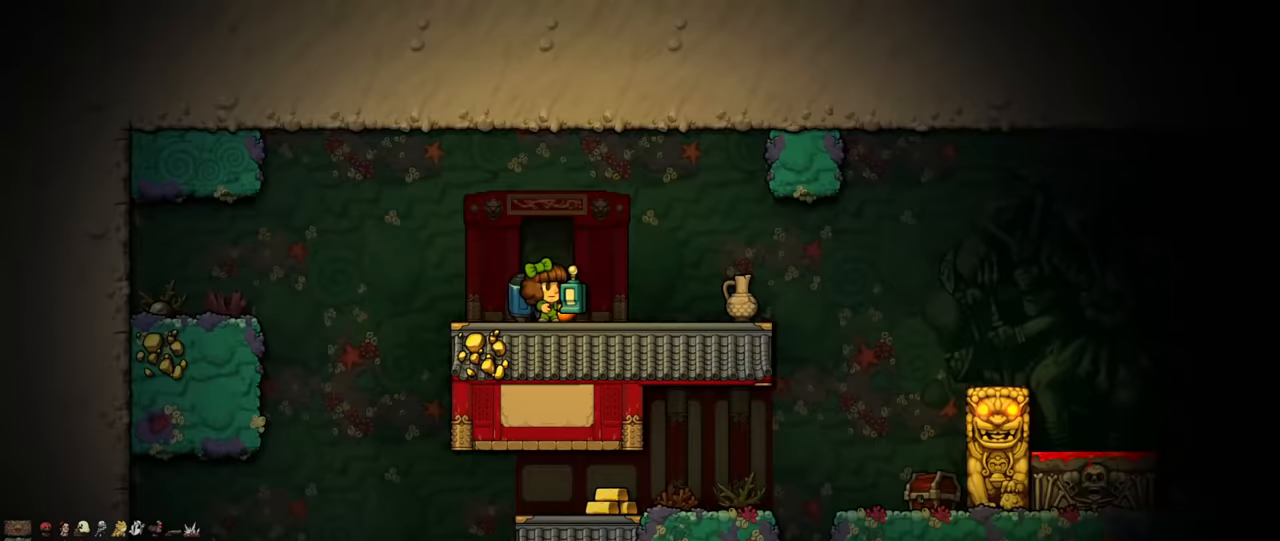
{"keys": ["right", "shift"], "events": [[100, "shift", "up"], [267, "right", "down"], [300, "shift", "down"]]}
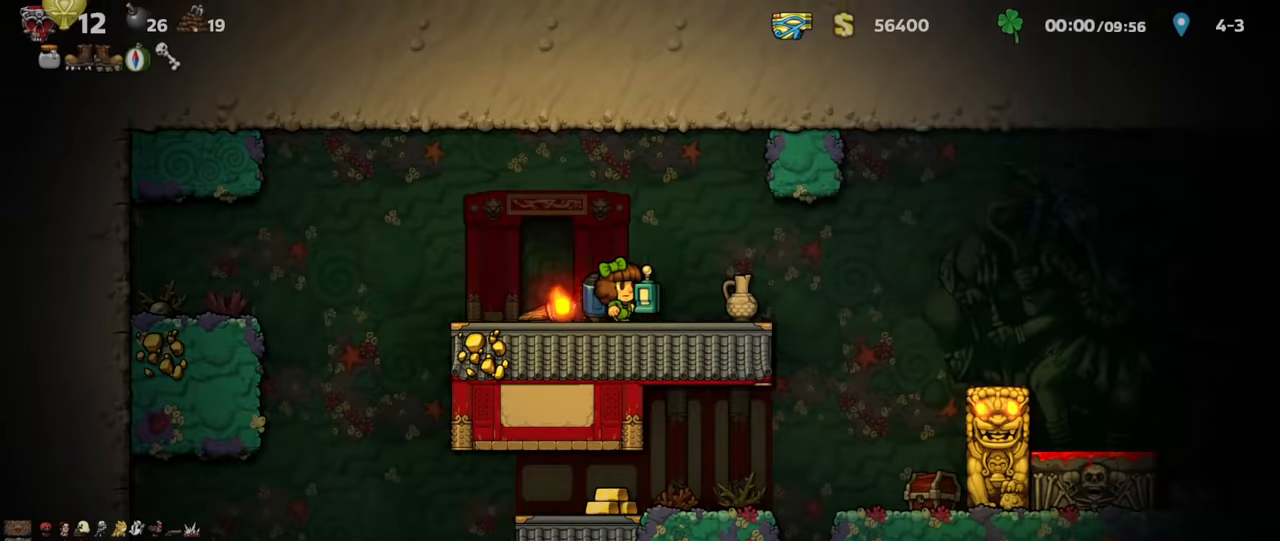
{"keys": ["right", "shift"], "events": [[434, "z", "down"], [500, "z", "up"]]}
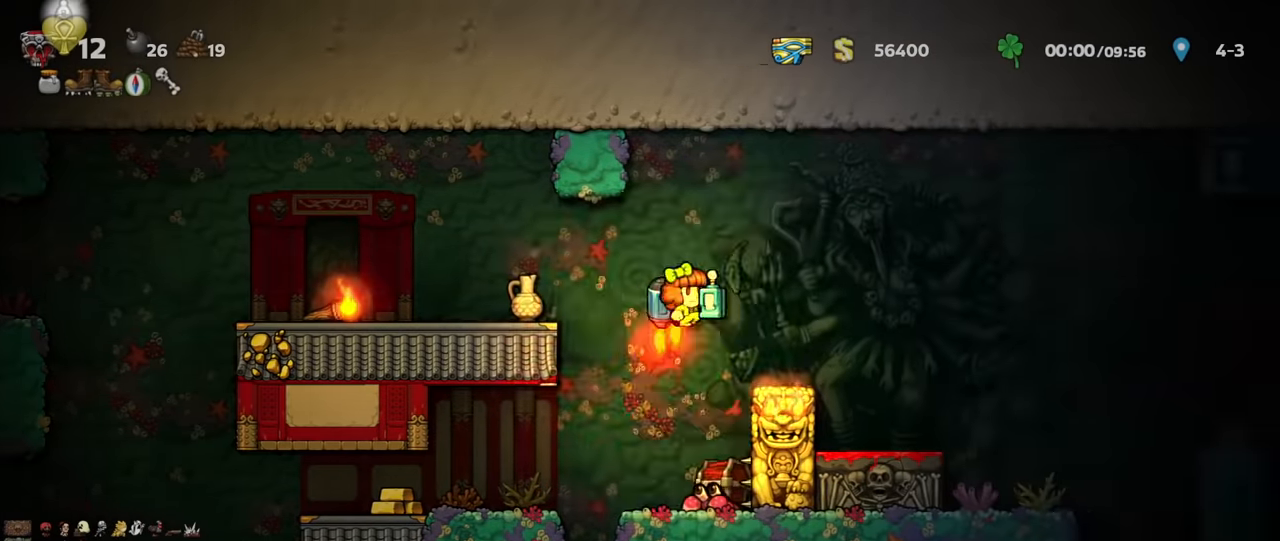
{"keys": ["right", "shift"], "events": [[434, "z", "down"], [500, "z", "up"]]}
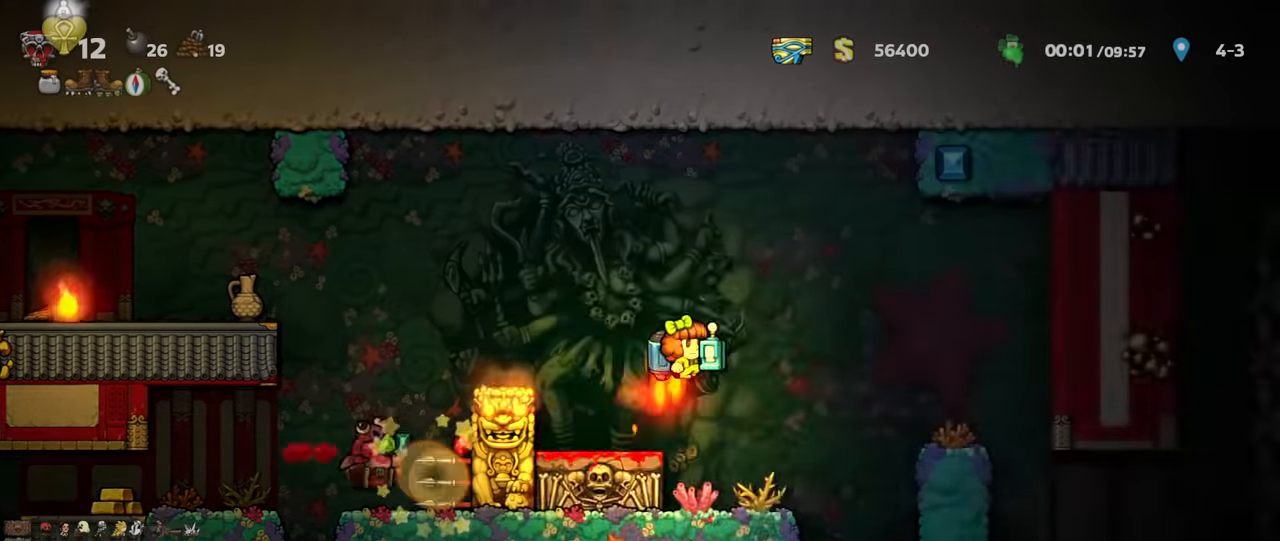
{"keys": ["right", "shift"], "events": []}
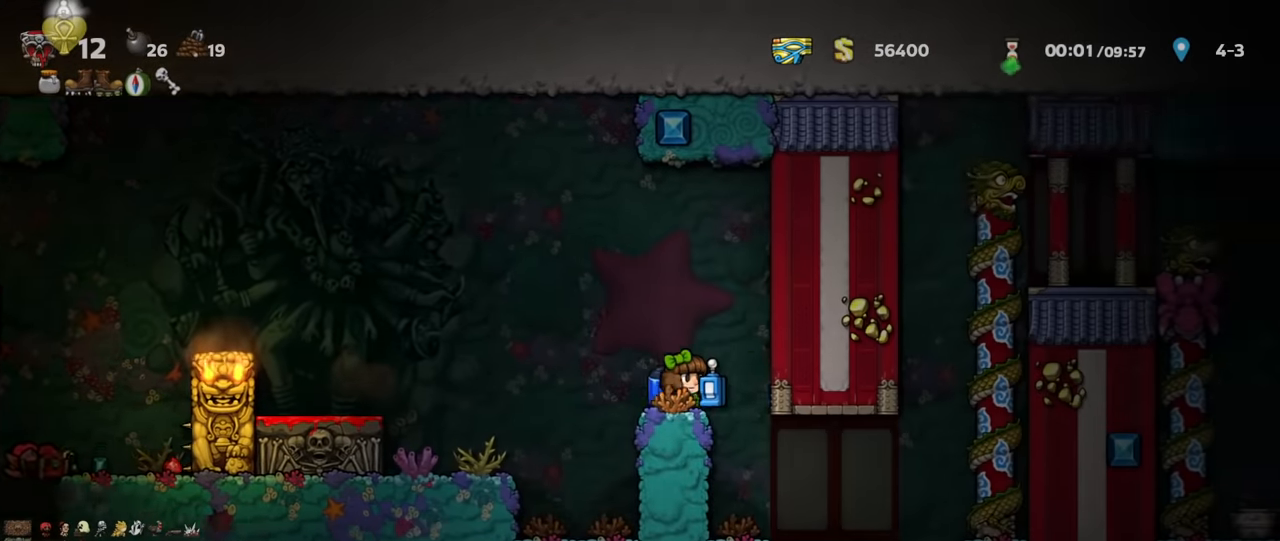
{"keys": ["right", "shift"], "events": [[134, "shift", "up"], [167, "right", "up"], [300, "shift", "down"], [334, "right", "down"]]}
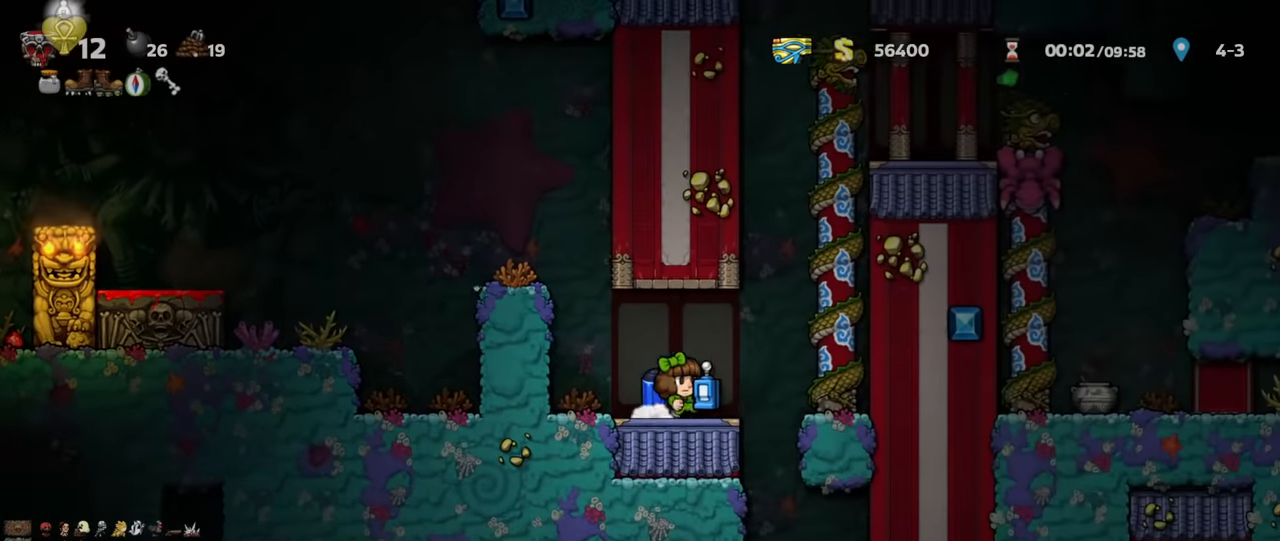
{"keys": ["left"], "events": [[200, "z", "down"], [234, "z", "up"], [300, "shift", "up"], [334, "right", "up"], [434, "left", "down"]]}
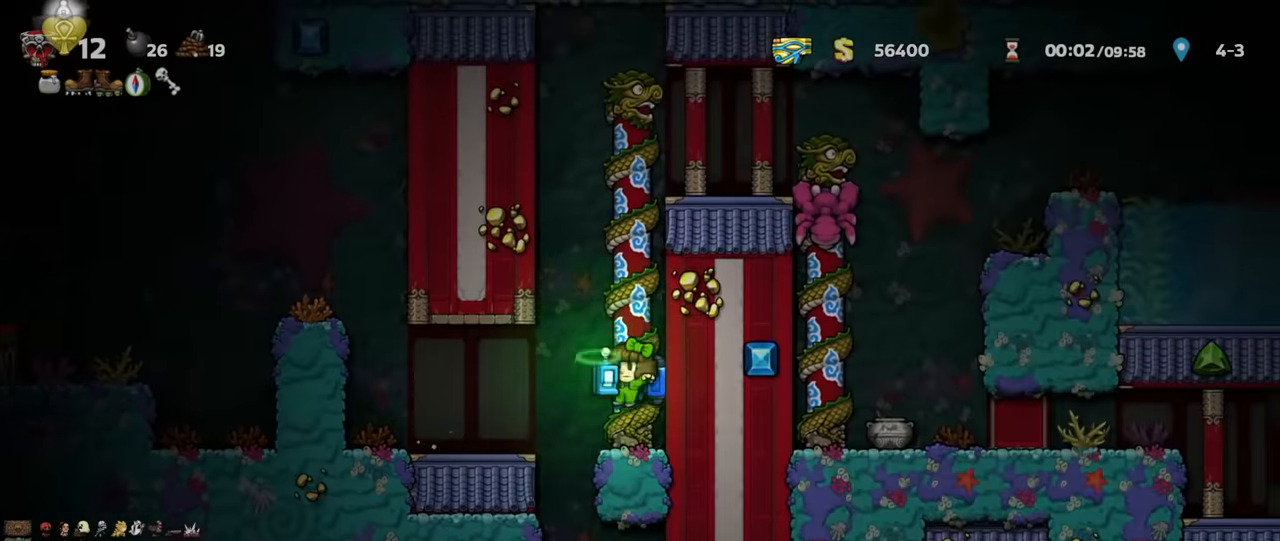
{"keys": ["shift", "z"], "events": [[34, "shift", "down"], [100, "shift", "up"], [167, "left", "up"], [234, "shift", "down"], [434, "right", "down"], [467, "z", "down"], [500, "right", "up"]]}
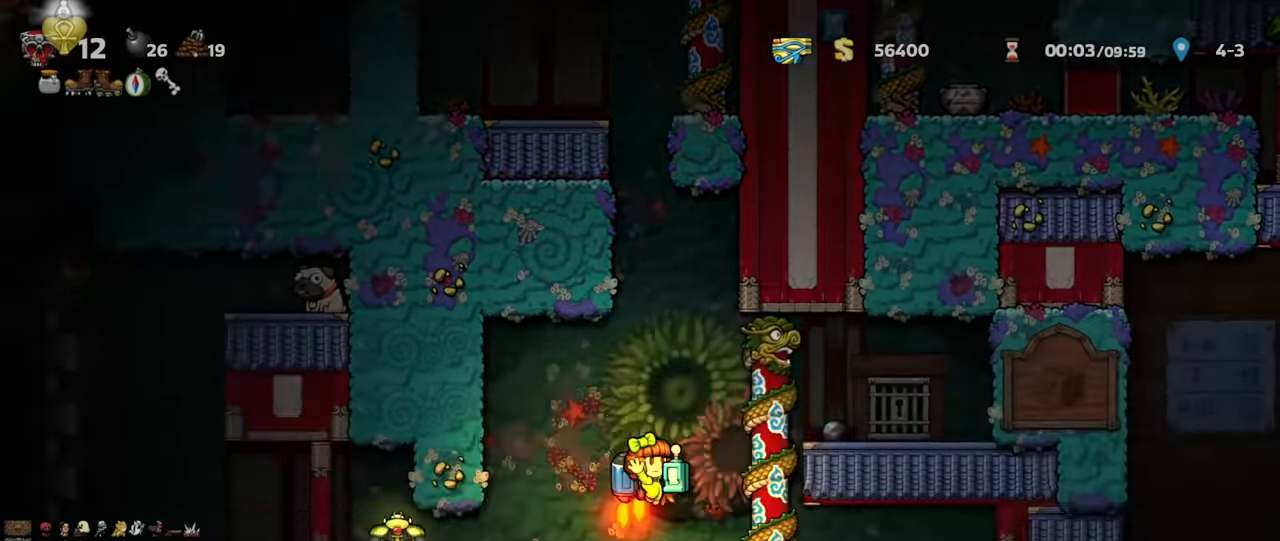
{"keys": ["shift"], "events": [[33, "z", "up"], [200, "right", "down"], [266, "right", "up"], [266, "shift", "up"], [400, "right", "down"], [500, "right", "up"], [500, "shift", "down"]]}
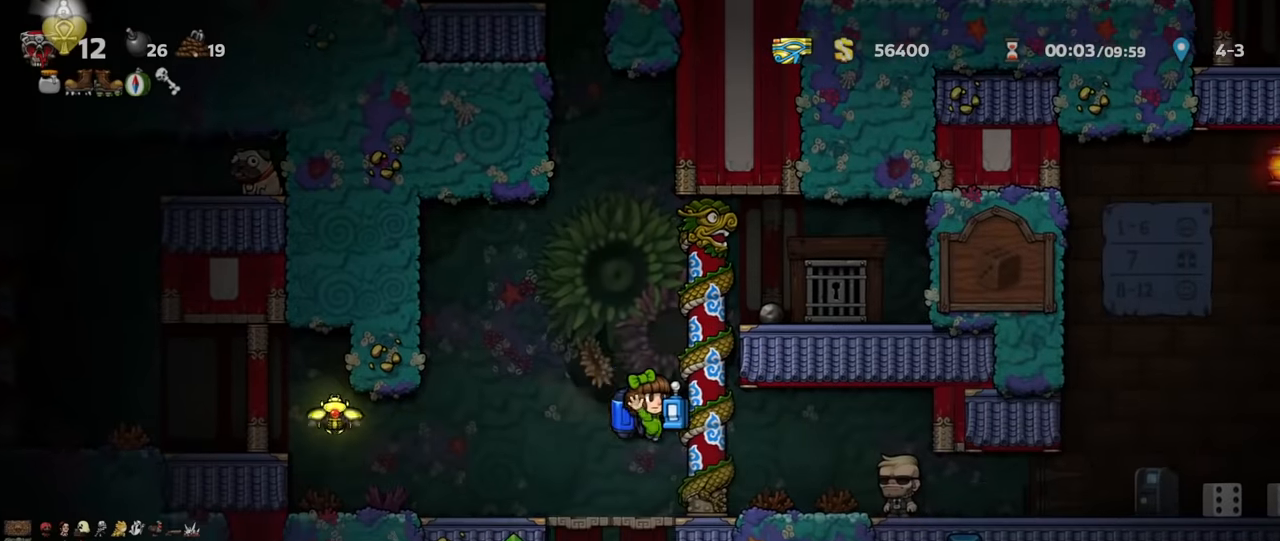
{"keys": ["right", "shift"], "events": [[33, "z", "down"], [100, "z", "up"], [133, "z", "down"], [300, "right", "down"], [366, "z", "up"]]}
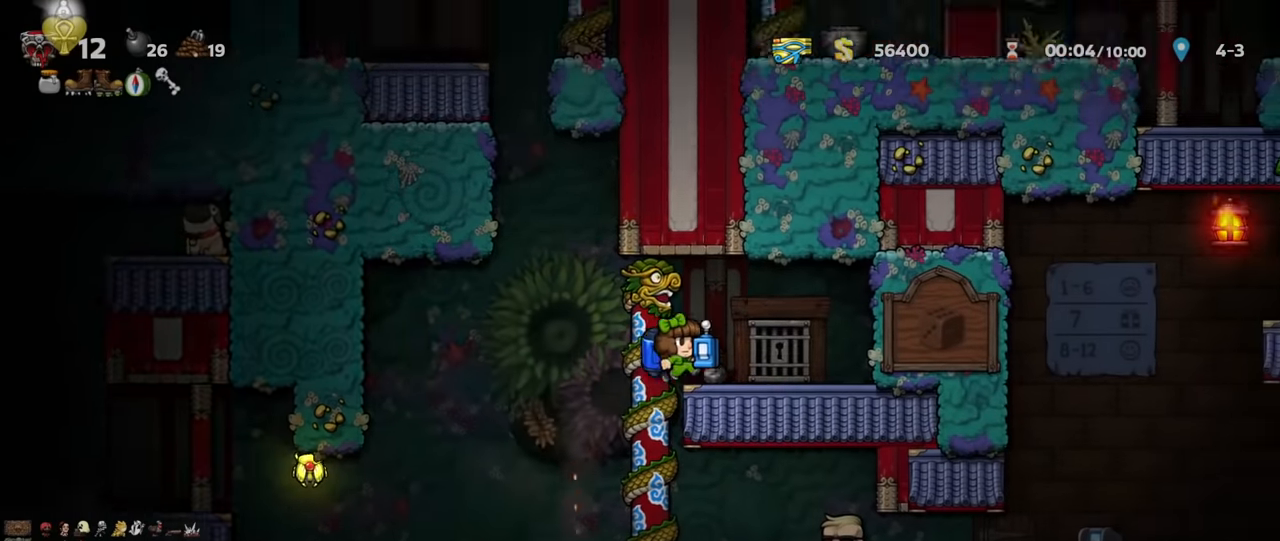
{"keys": [], "events": [[133, "shift", "up"], [266, "right", "up"], [266, "space", "down"], [333, "space", "up"], [366, "space", "down"], [466, "space", "up"]]}
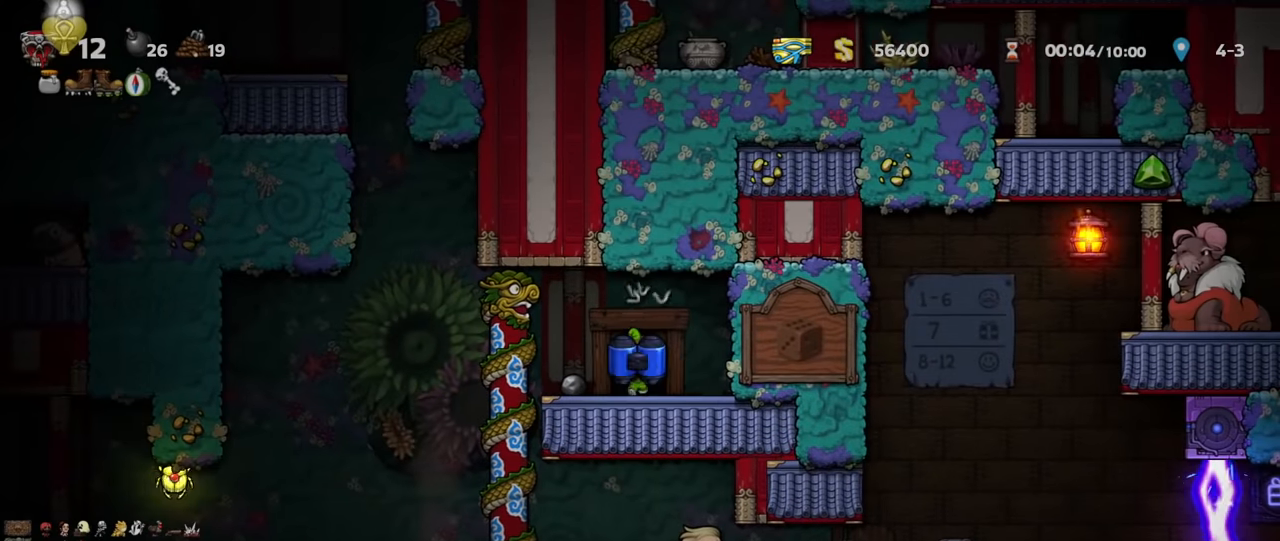
{"keys": [], "events": []}
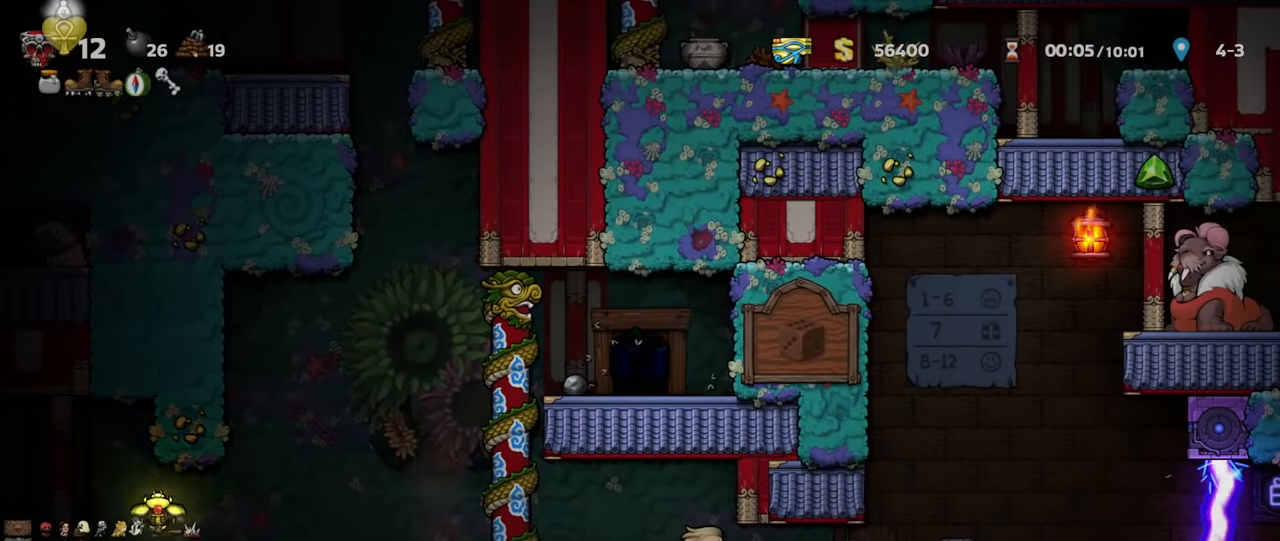
{"keys": [], "events": []}
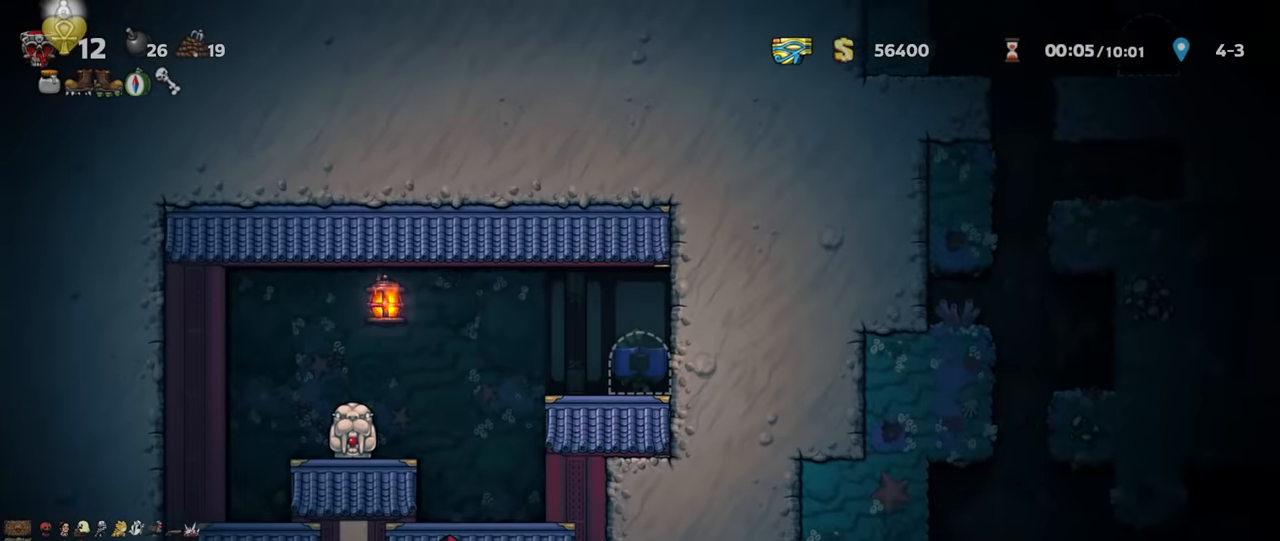
{"keys": ["left", "shift"], "events": [[233, "right", "down"], [300, "down", "down"], [333, "x", "down"], [366, "left", "down"], [366, "right", "up"], [400, "down", "up"], [400, "shift", "down"], [433, "x", "up"]]}
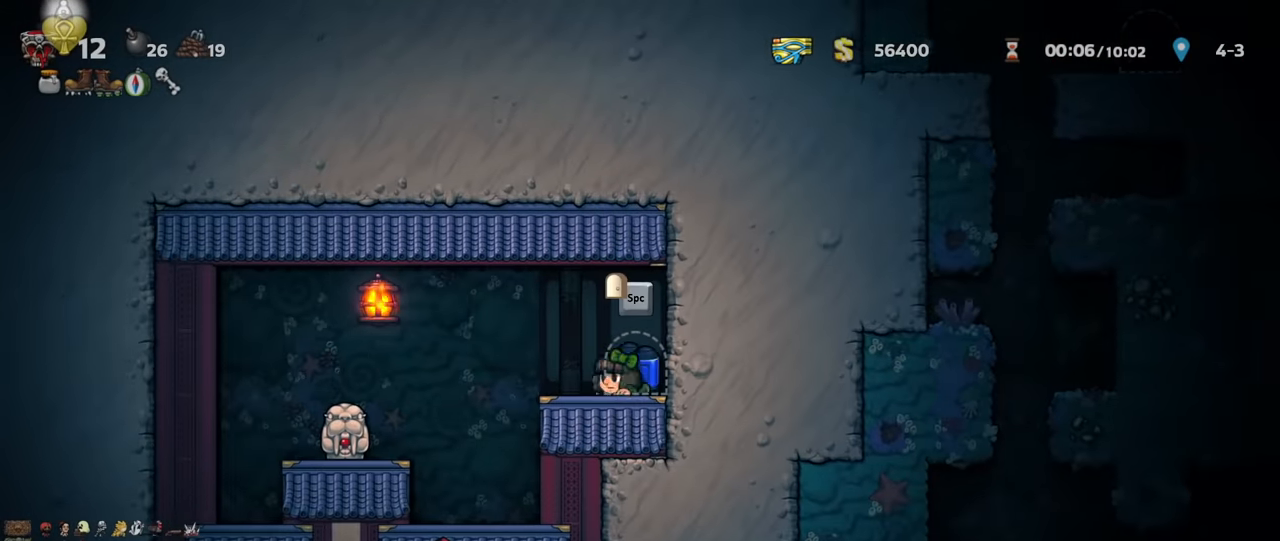
{"keys": ["down", "left"], "events": [[466, "shift", "up"], [500, "down", "down"]]}
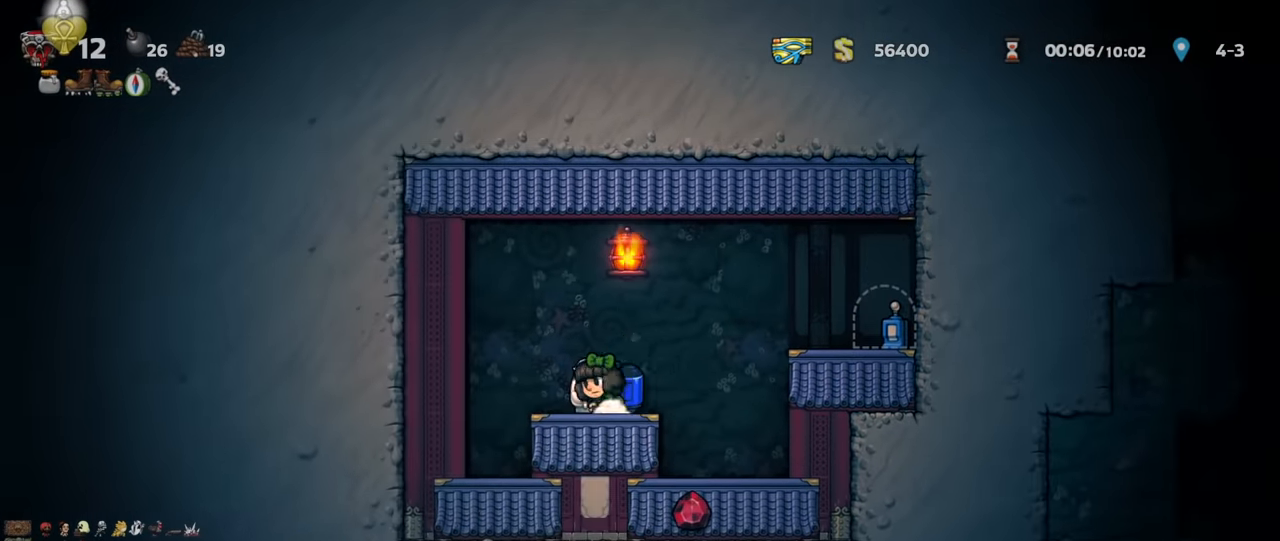
{"keys": ["right", "shift"], "events": [[33, "x", "down"], [66, "x", "up"], [133, "x", "down"], [233, "down", "up"], [233, "left", "up"], [233, "right", "down"], [233, "shift", "down"], [266, "x", "up"], [266, "z", "down"], [466, "z", "up"]]}
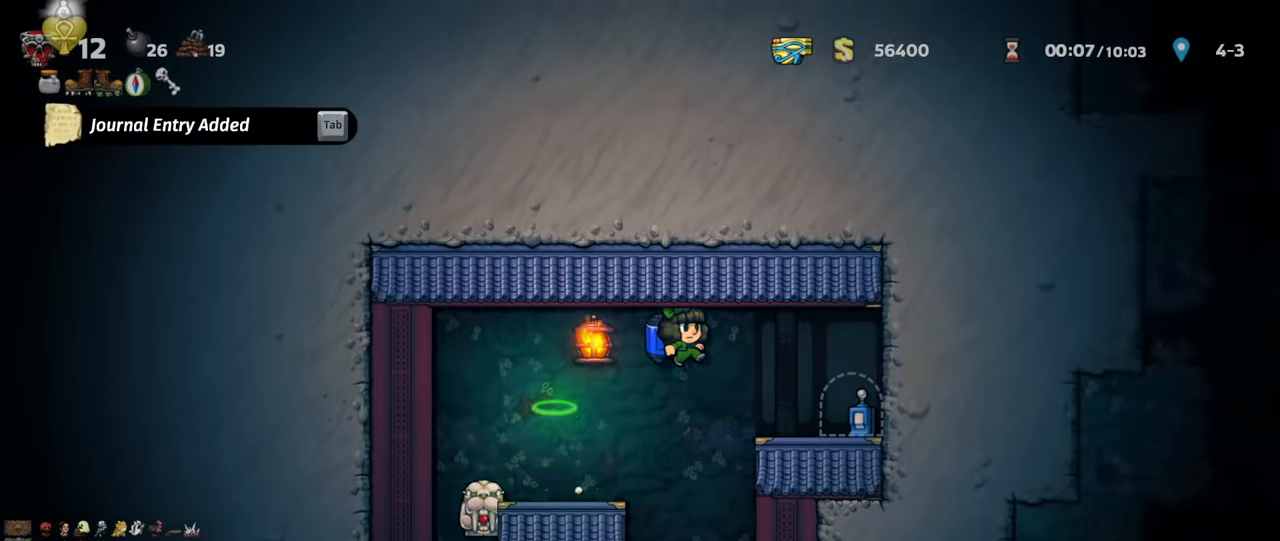
{"keys": [], "events": [[300, "shift", "up"], [333, "down", "down"], [366, "x", "down"], [400, "right", "up"], [433, "left", "down"], [433, "x", "up"], [466, "down", "up"], [500, "left", "up"]]}
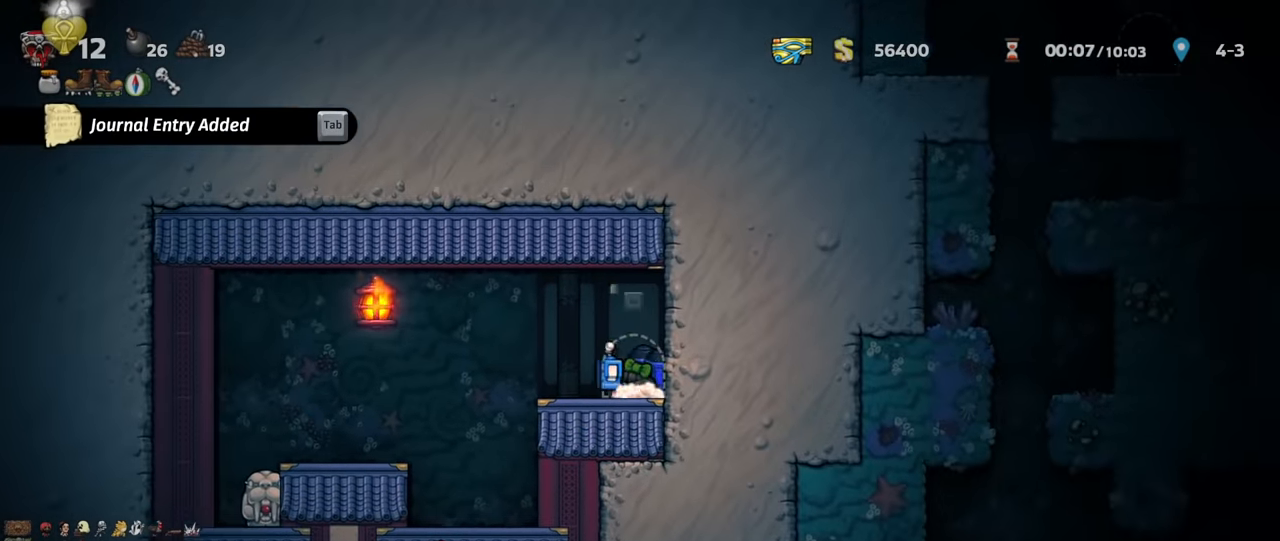
{"keys": [], "events": [[33, "space", "down"], [133, "space", "up"]]}
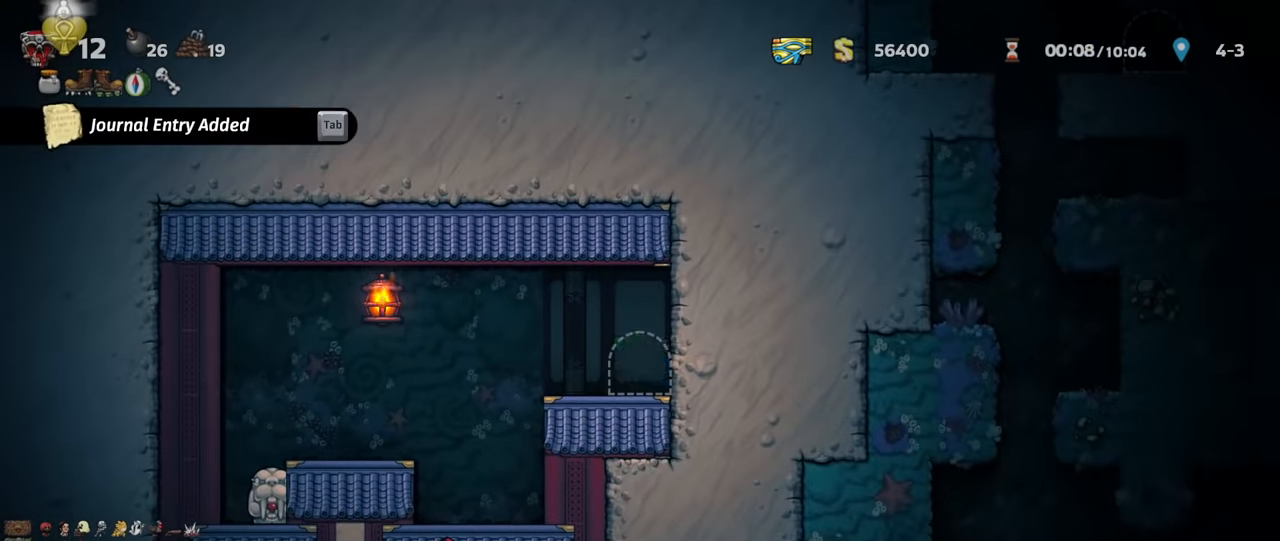
{"keys": [], "events": []}
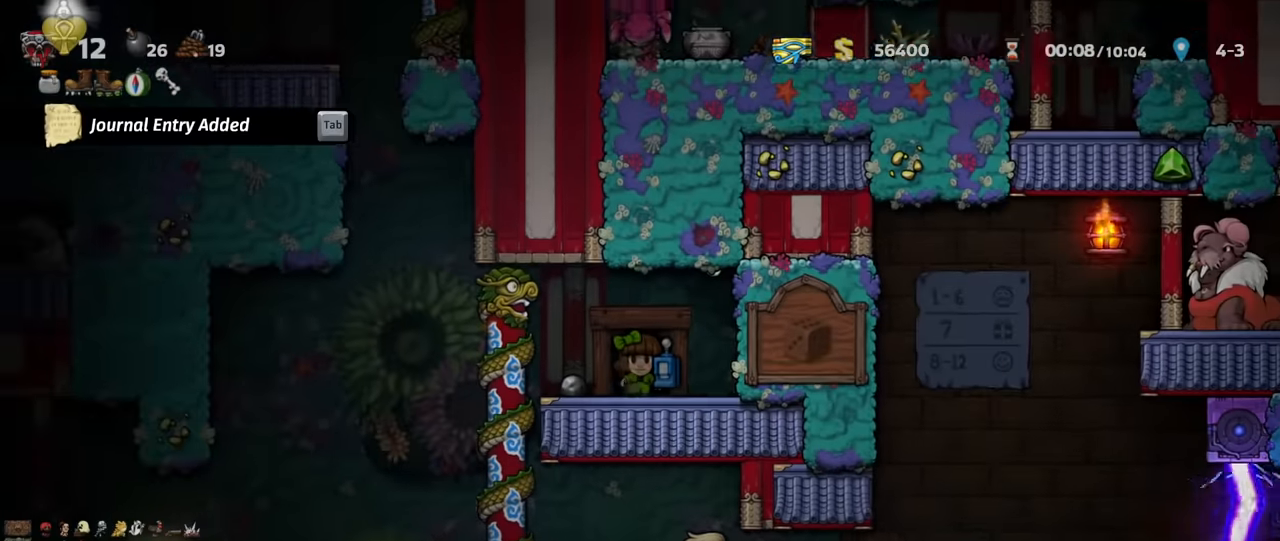
{"keys": ["left", "shift"], "events": [[400, "left", "down"], [400, "shift", "down"]]}
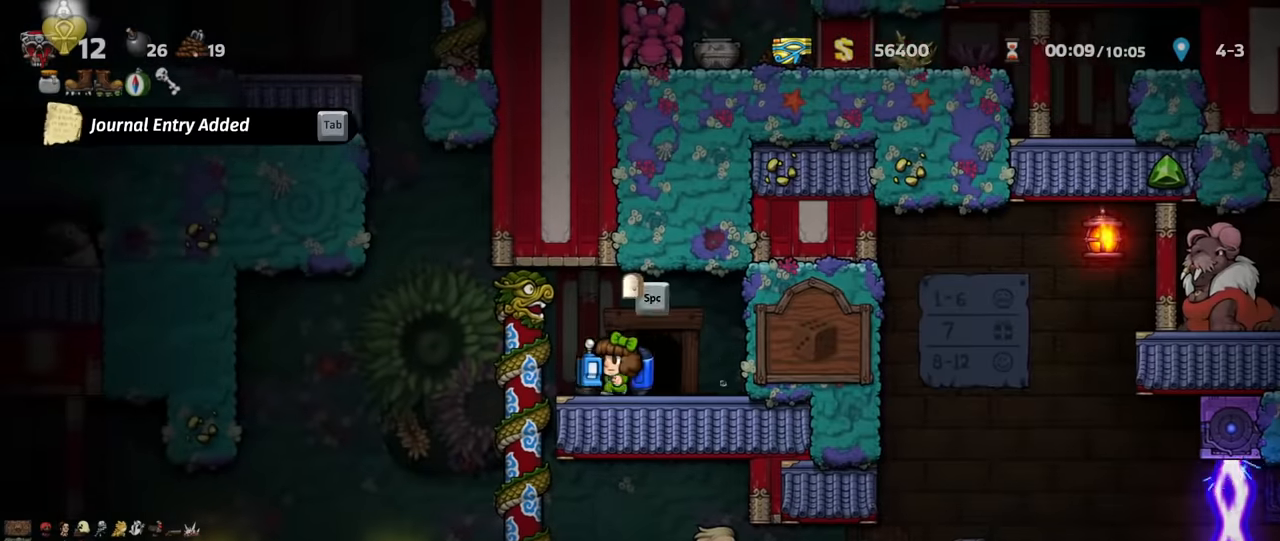
{"keys": ["left", "shift"], "events": [[300, "left", "up"], [300, "shift", "up"], [500, "left", "down"], [500, "shift", "down"]]}
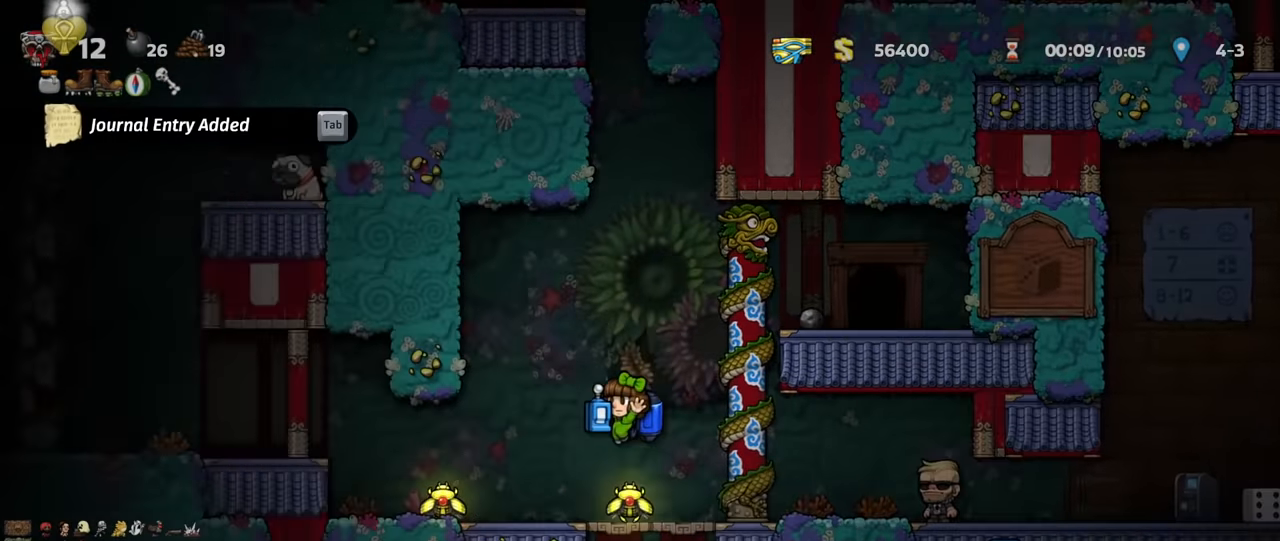
{"keys": ["right", "shift"], "events": [[300, "shift", "up"], [333, "left", "up"], [333, "right", "down"], [400, "shift", "down"]]}
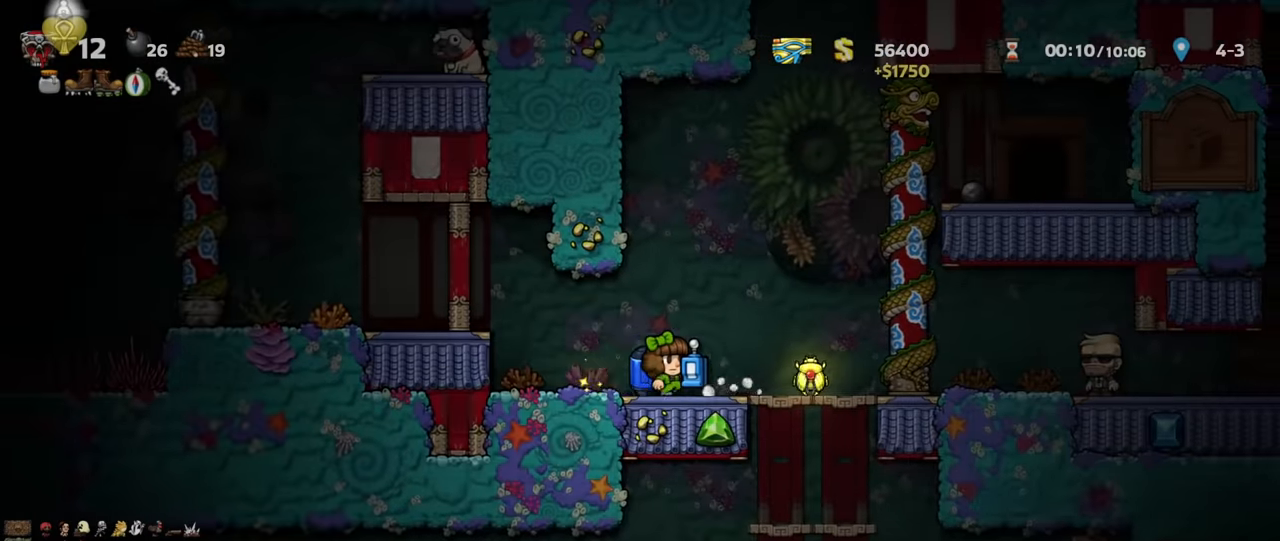
{"keys": ["right", "shift"], "events": []}